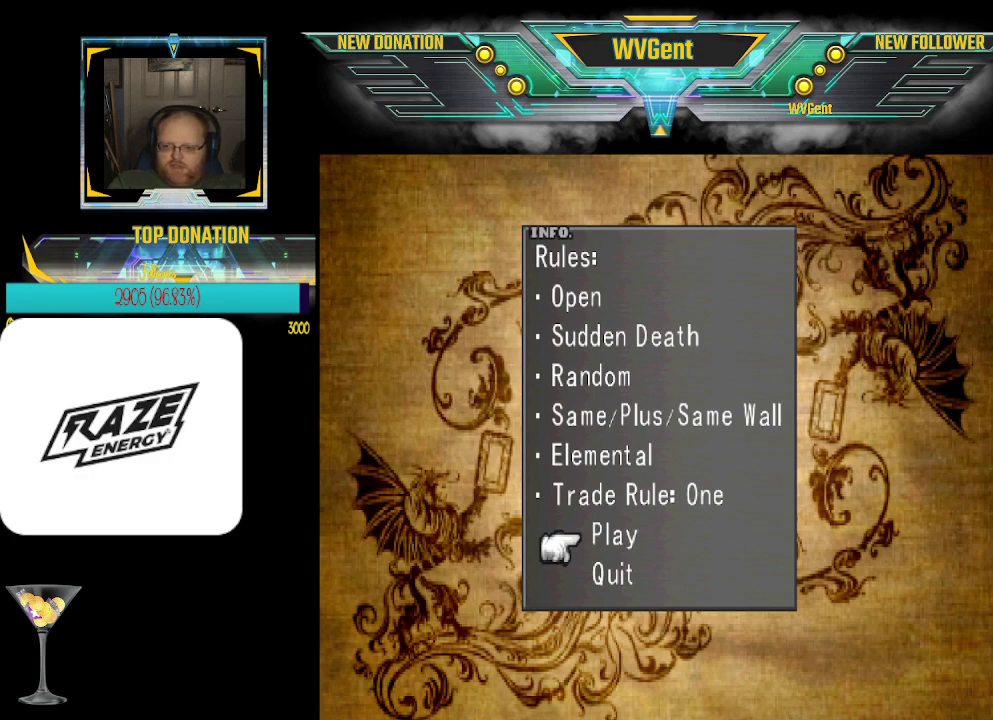
Gameplay with a controller (PlayStation layout); each line is a JSON object with the inputs held at the frame after it. "events" lists button and stick changes between this image and that frame as [ms after this image, input, new state], when the widget could be followed in between. Not read: right_stick.
{"buttons": [], "left_stick": "center", "events": [[333, "left_stick", "up"], [400, "left_stick", "center"]]}
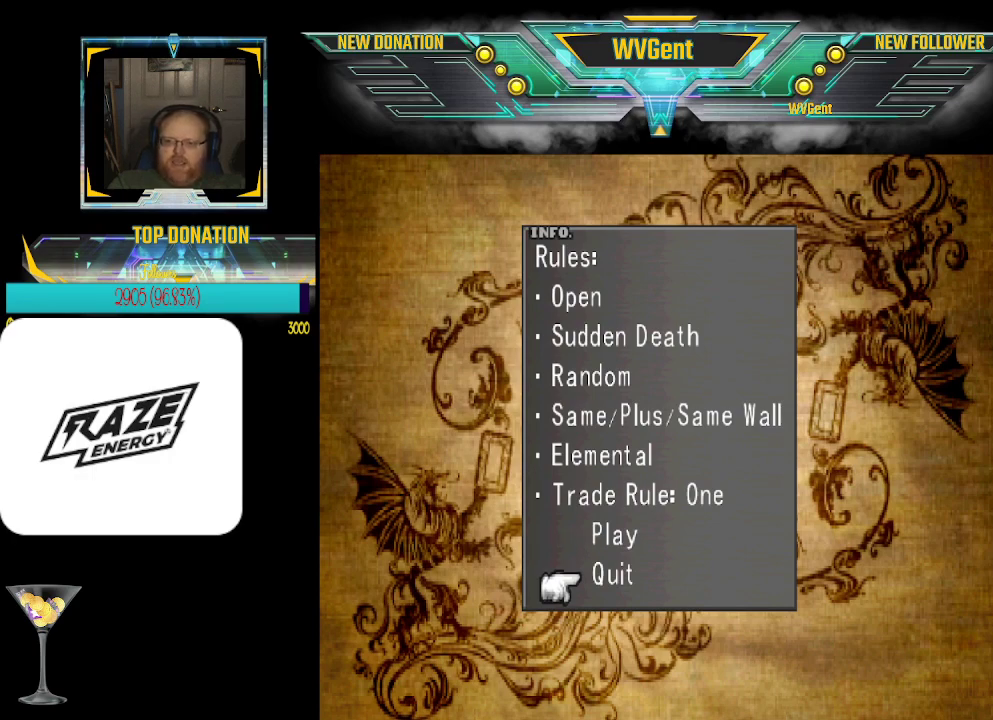
{"buttons": [], "left_stick": "center", "events": []}
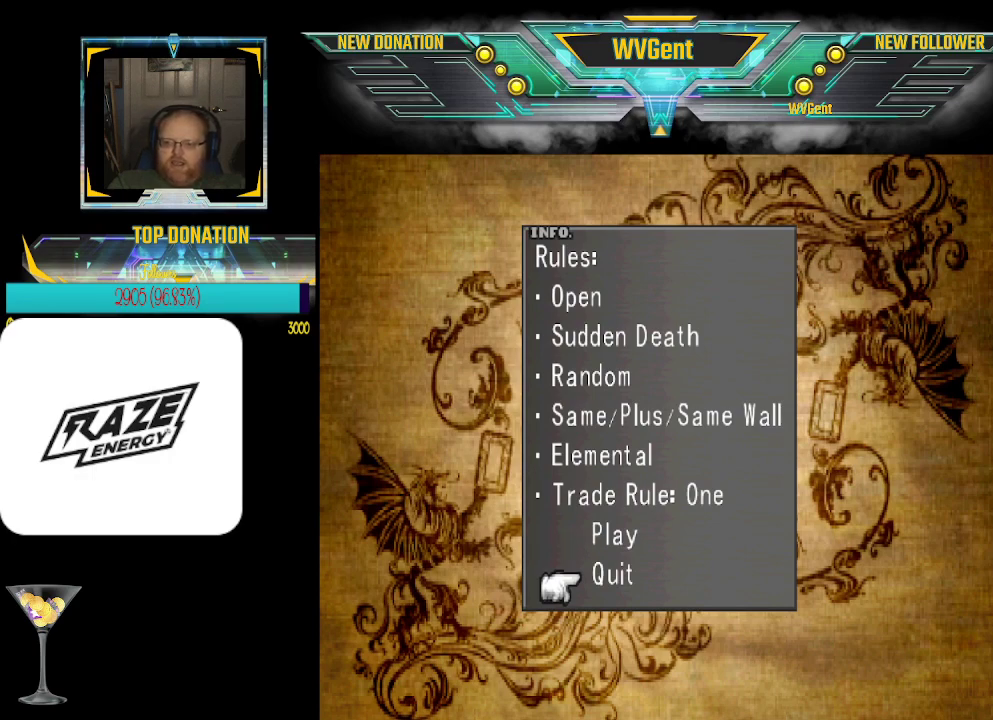
{"buttons": [], "left_stick": "center", "events": []}
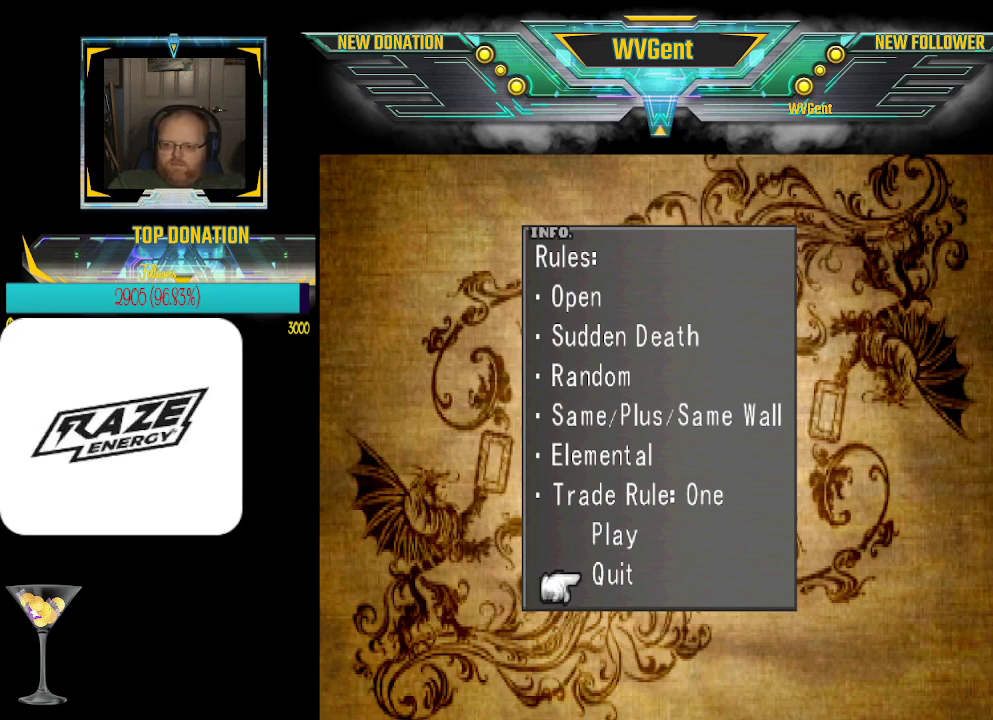
{"buttons": [], "left_stick": "center", "events": [[167, "CROSS", "down"], [233, "CROSS", "up"]]}
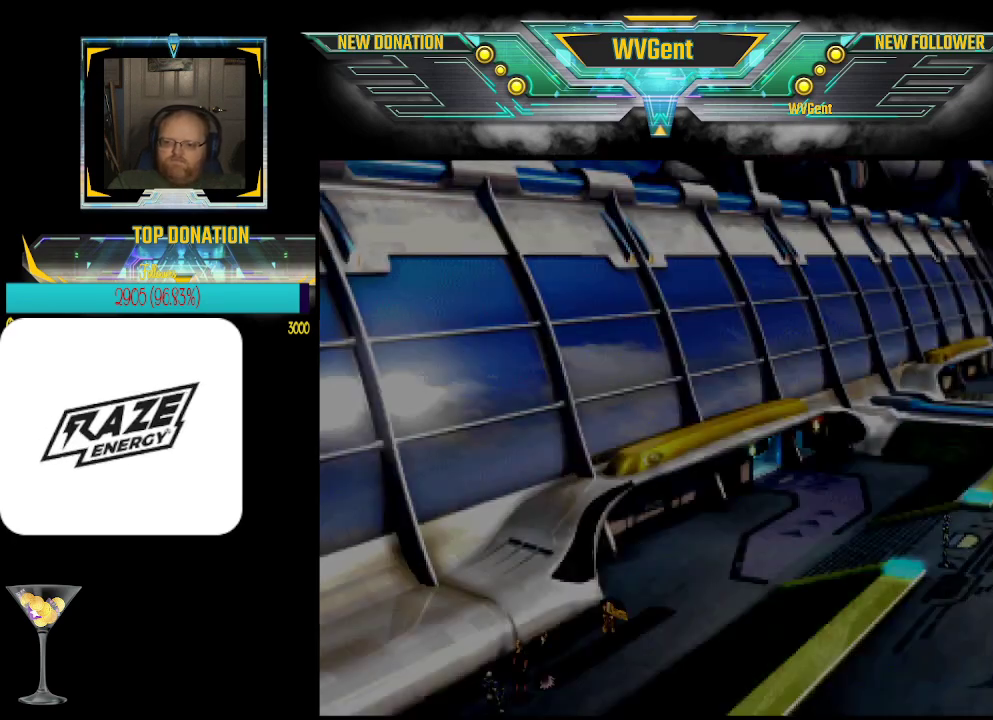
{"buttons": [], "left_stick": "center", "events": []}
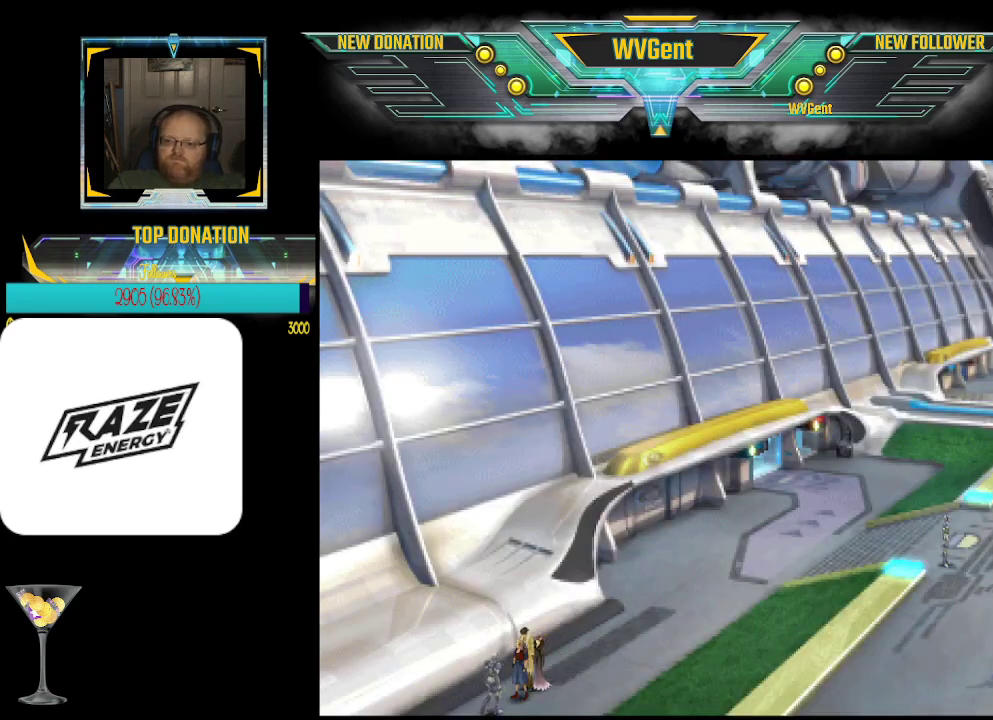
{"buttons": [], "left_stick": "up-right", "events": [[67, "left_stick", "right"], [167, "left_stick", "up-right"]]}
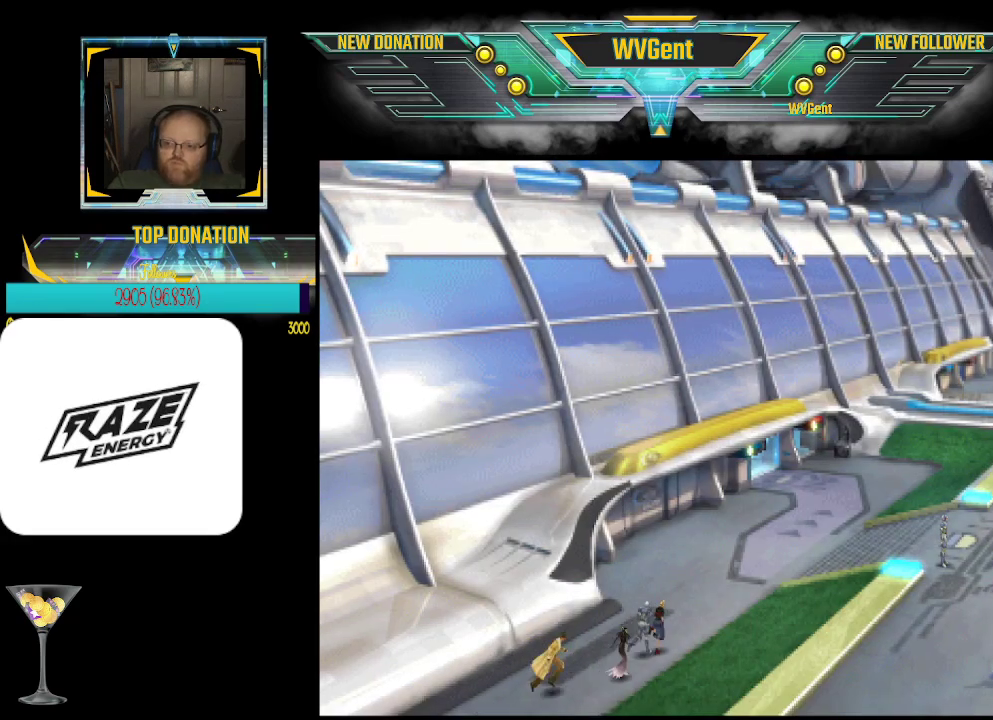
{"buttons": [], "left_stick": "up-right", "events": []}
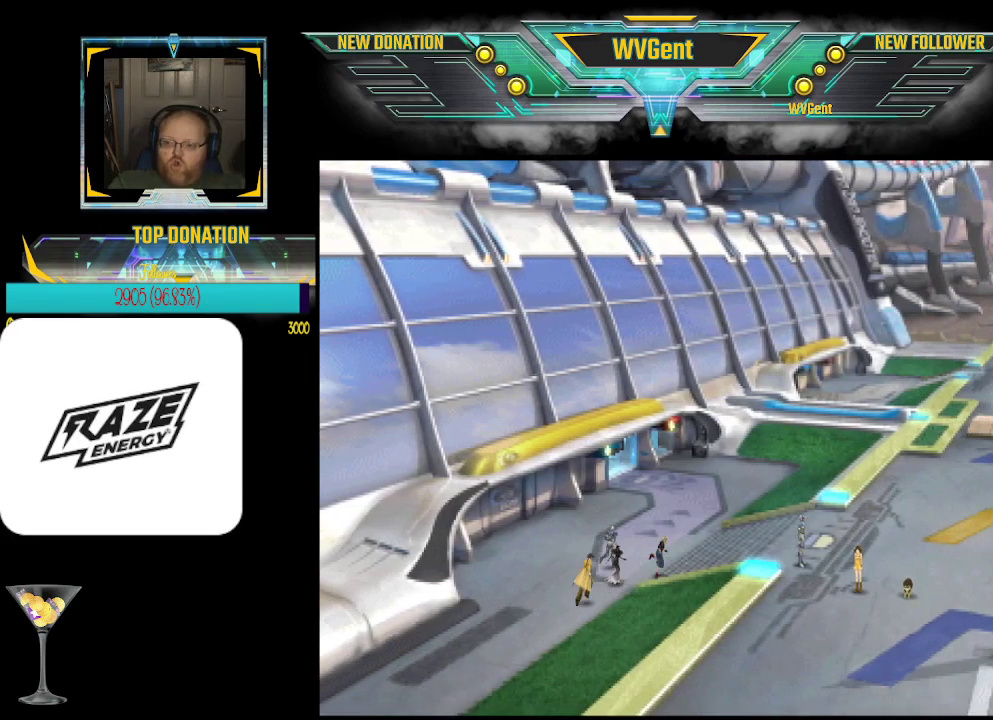
{"buttons": [], "left_stick": "right", "events": [[67, "left_stick", "right"]]}
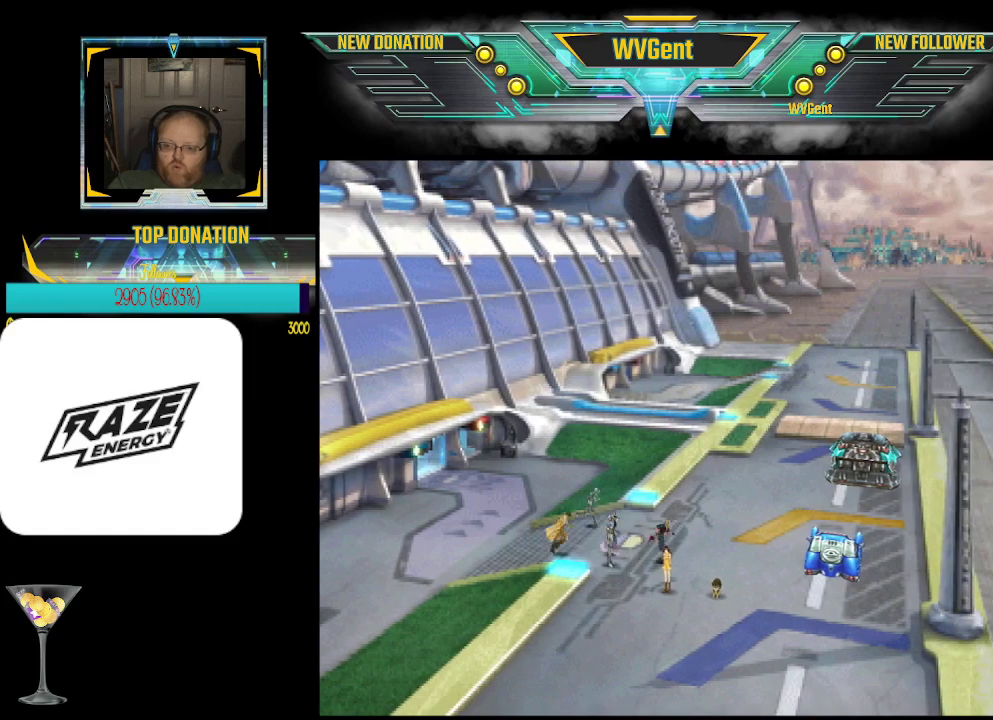
{"buttons": [], "left_stick": "center", "events": [[100, "left_stick", "down-right"], [200, "left_stick", "down"], [367, "left_stick", "center"]]}
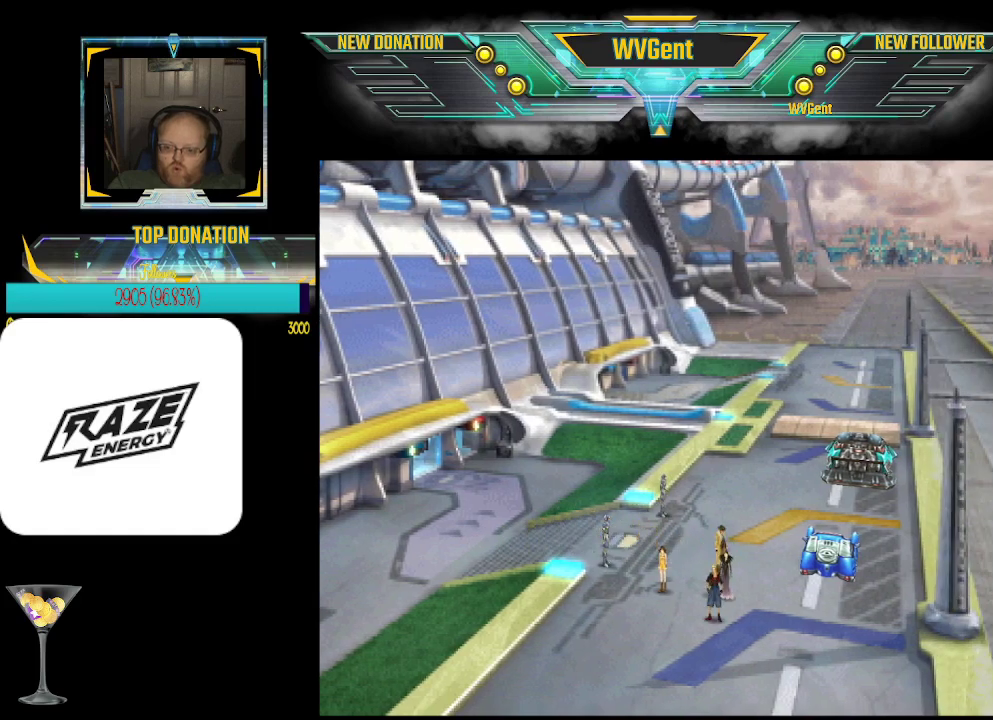
{"buttons": [], "left_stick": "left", "events": [[233, "left_stick", "up"], [300, "left_stick", "left"]]}
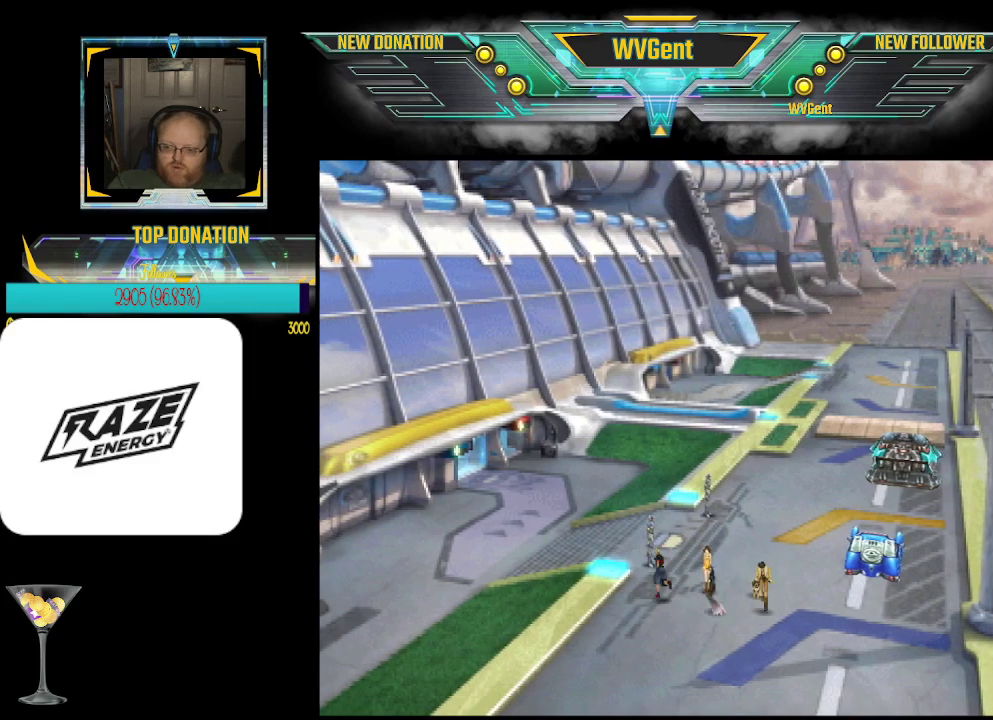
{"buttons": ["CROSS"], "left_stick": "up", "events": [[33, "left_stick", "center"], [333, "left_stick", "up"], [467, "CROSS", "down"]]}
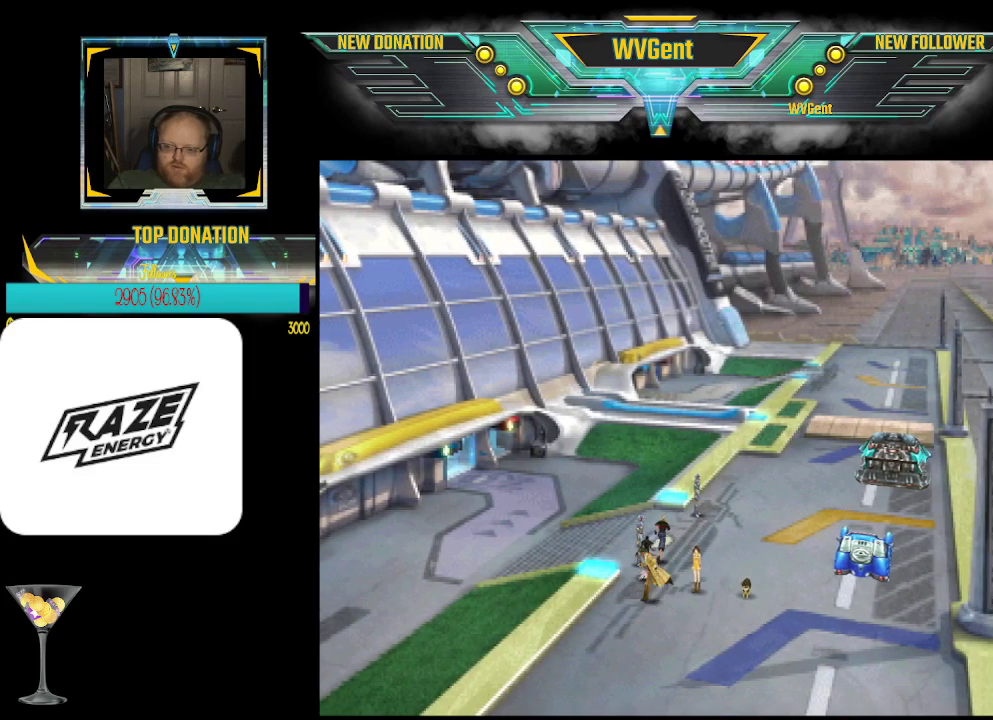
{"buttons": [], "left_stick": "up", "events": [[33, "left_stick", "center"], [100, "CROSS", "up"], [433, "left_stick", "up"]]}
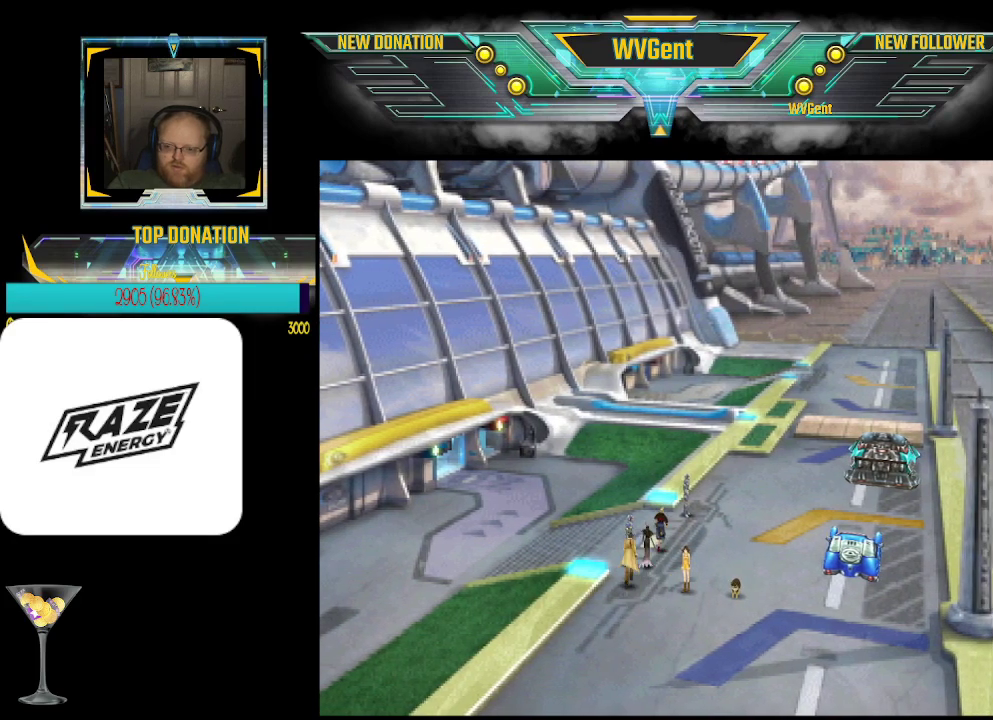
{"buttons": [], "left_stick": "left", "events": [[33, "left_stick", "up-left"], [267, "left_stick", "left"]]}
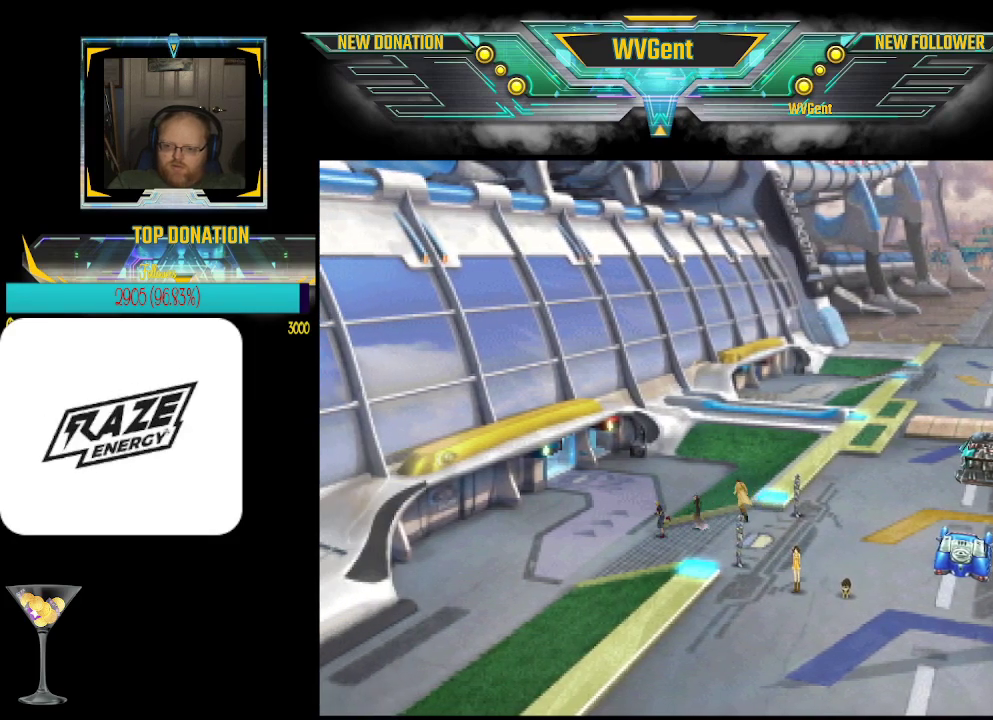
{"buttons": [], "left_stick": "up-left", "events": [[267, "left_stick", "up"], [433, "left_stick", "up-left"]]}
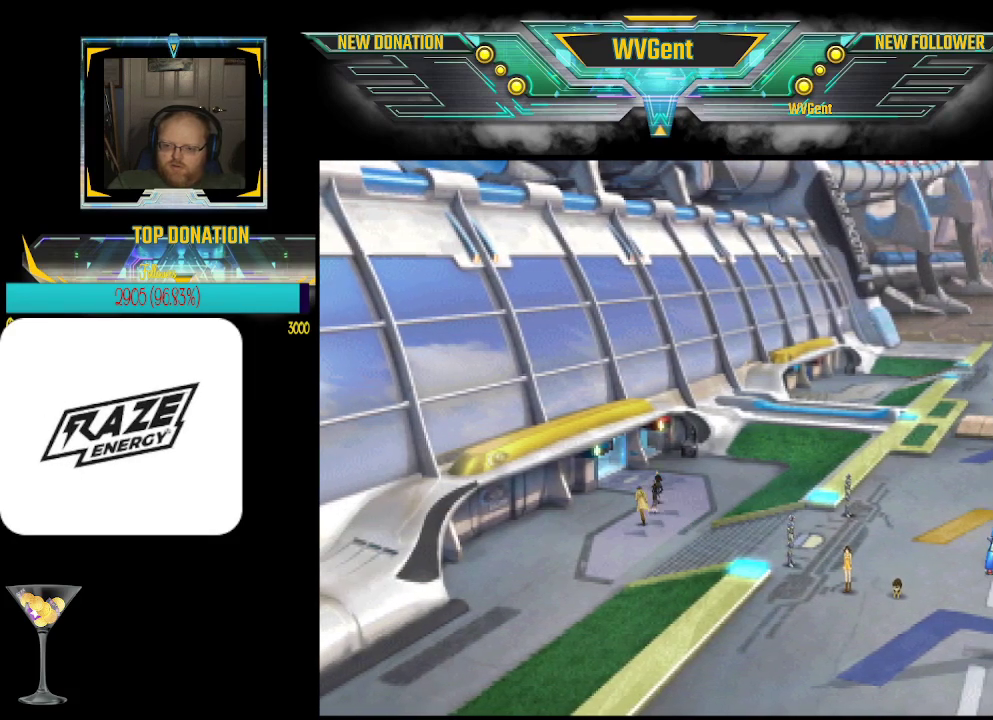
{"buttons": [], "left_stick": "left", "events": [[500, "left_stick", "left"]]}
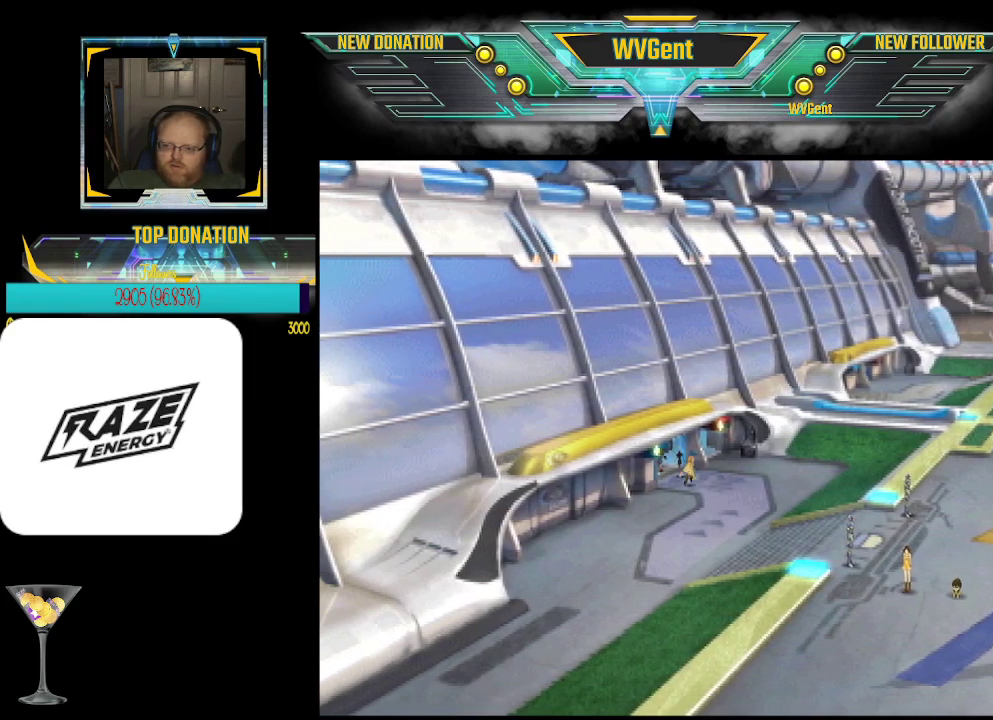
{"buttons": [], "left_stick": "center", "events": [[233, "left_stick", "center"]]}
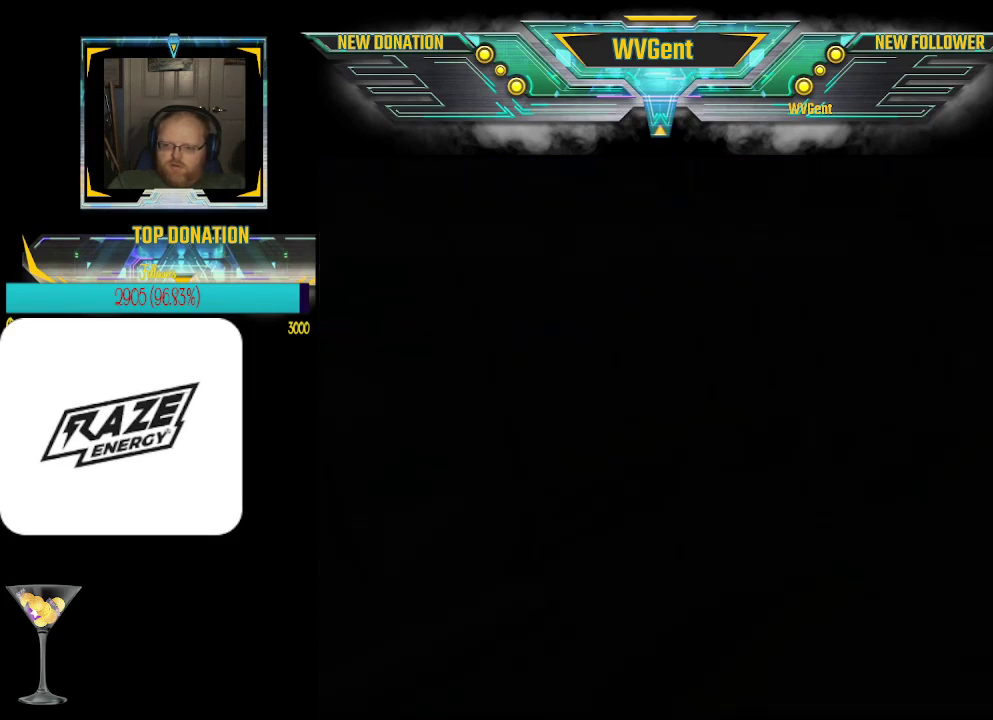
{"buttons": [], "left_stick": "center", "events": []}
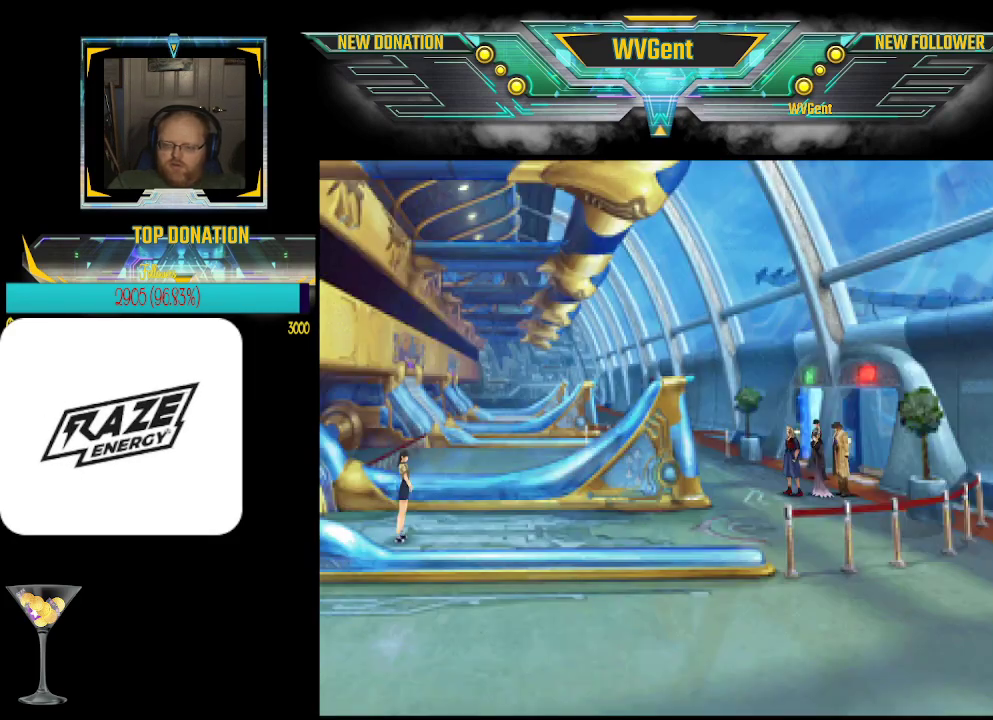
{"buttons": [], "left_stick": "down", "events": [[433, "left_stick", "down"]]}
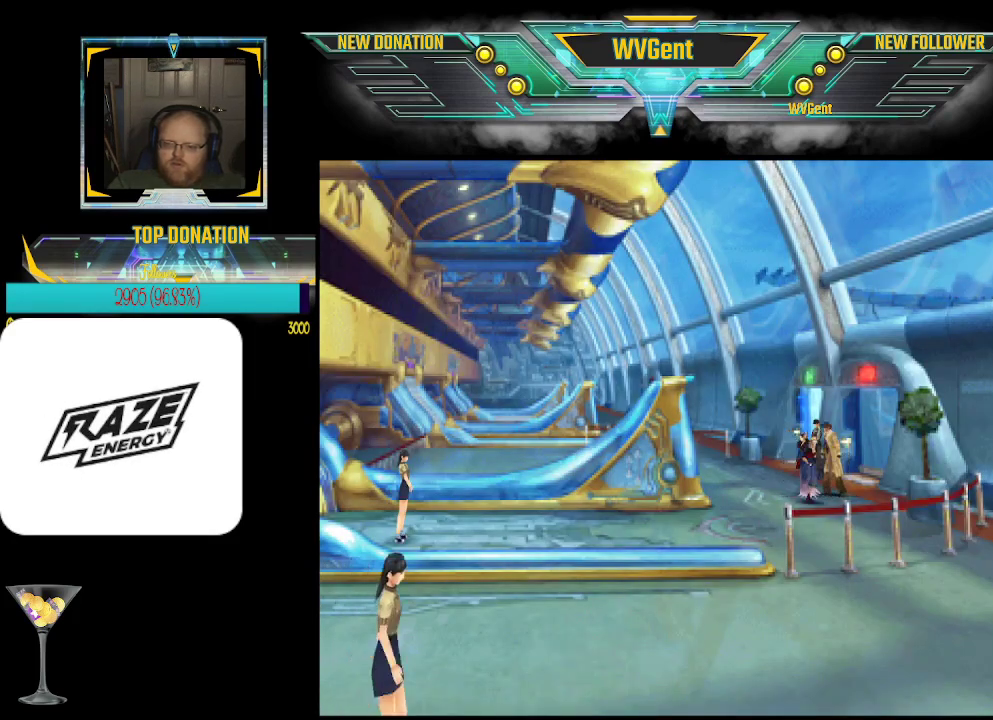
{"buttons": [], "left_stick": "left", "events": [[433, "left_stick", "left"]]}
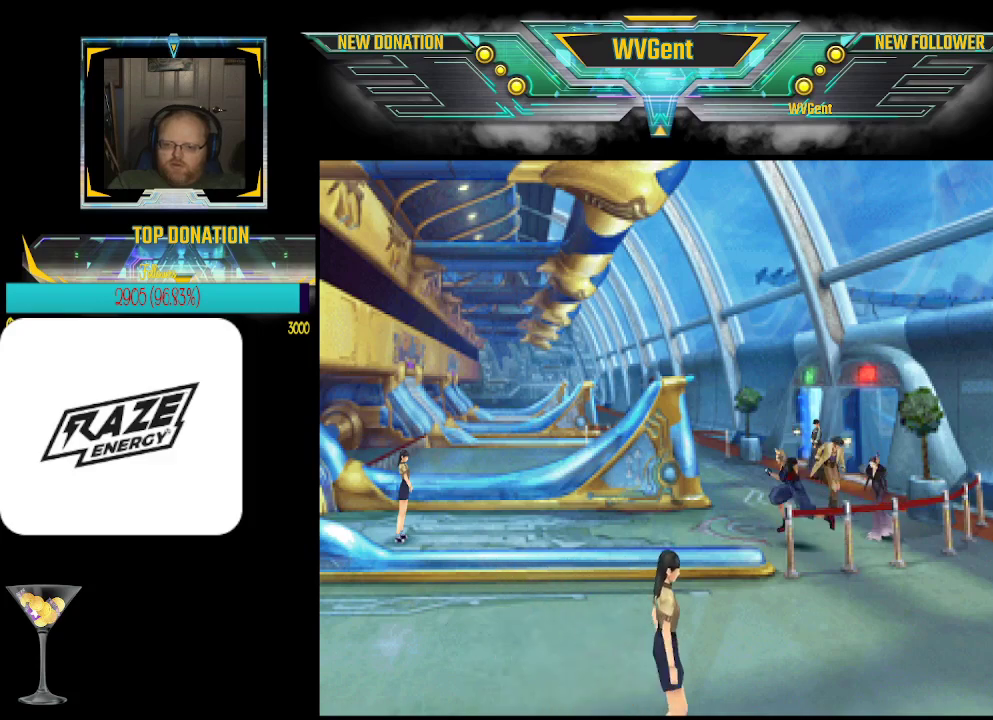
{"buttons": [], "left_stick": "center", "events": [[267, "left_stick", "center"]]}
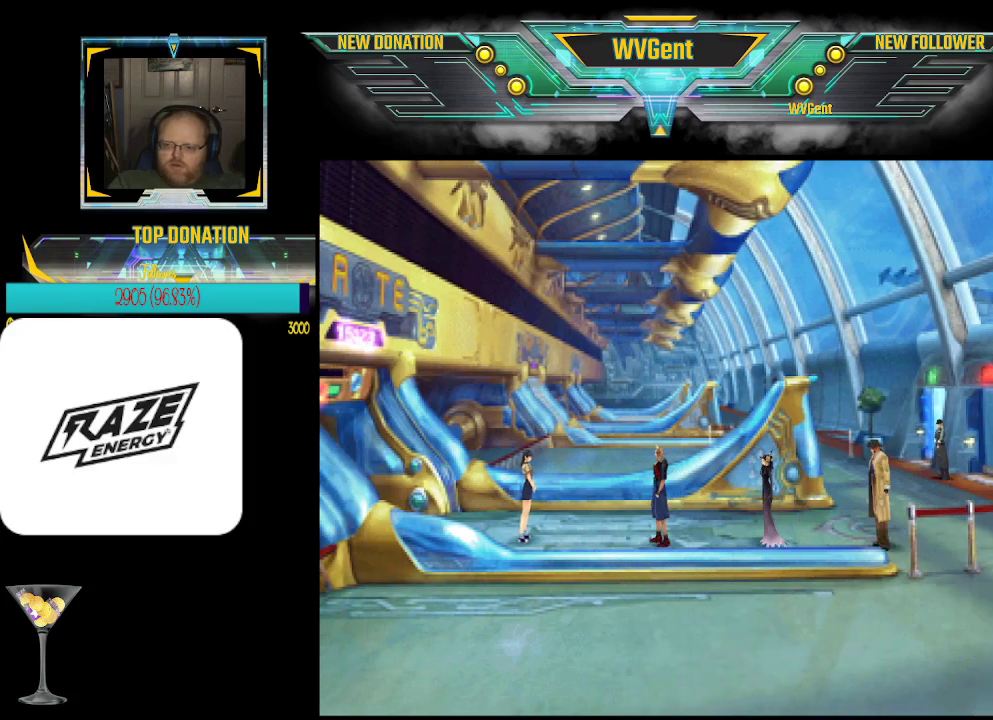
{"buttons": [], "left_stick": "center", "events": [[267, "left_stick", "left"], [467, "left_stick", "center"]]}
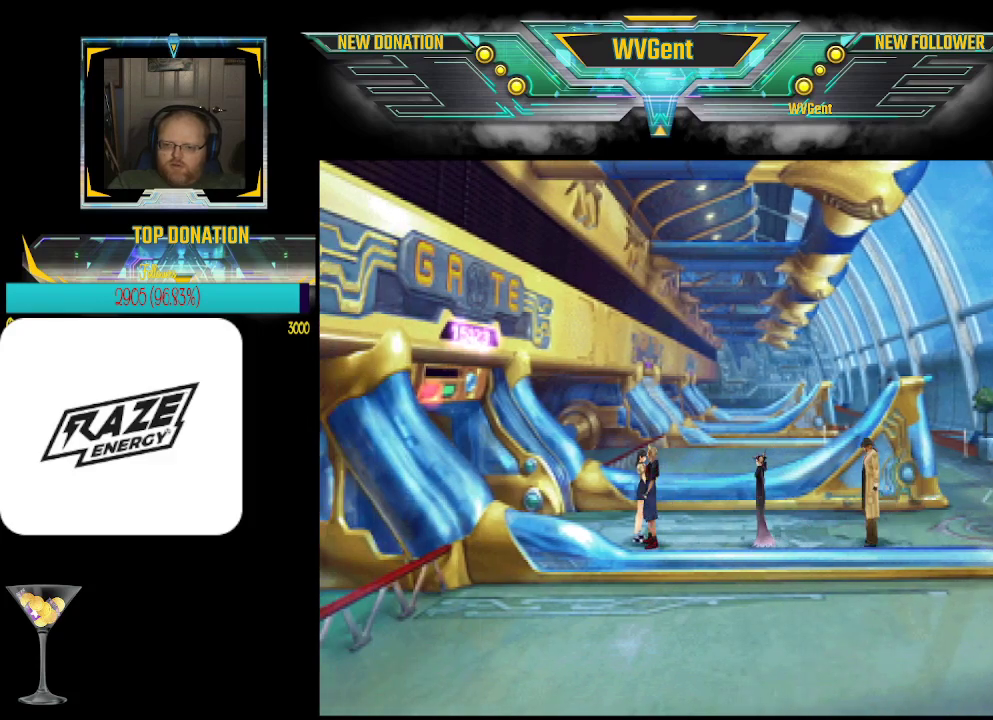
{"buttons": [], "left_stick": "center", "events": [[33, "CROSS", "down"], [133, "CROSS", "up"]]}
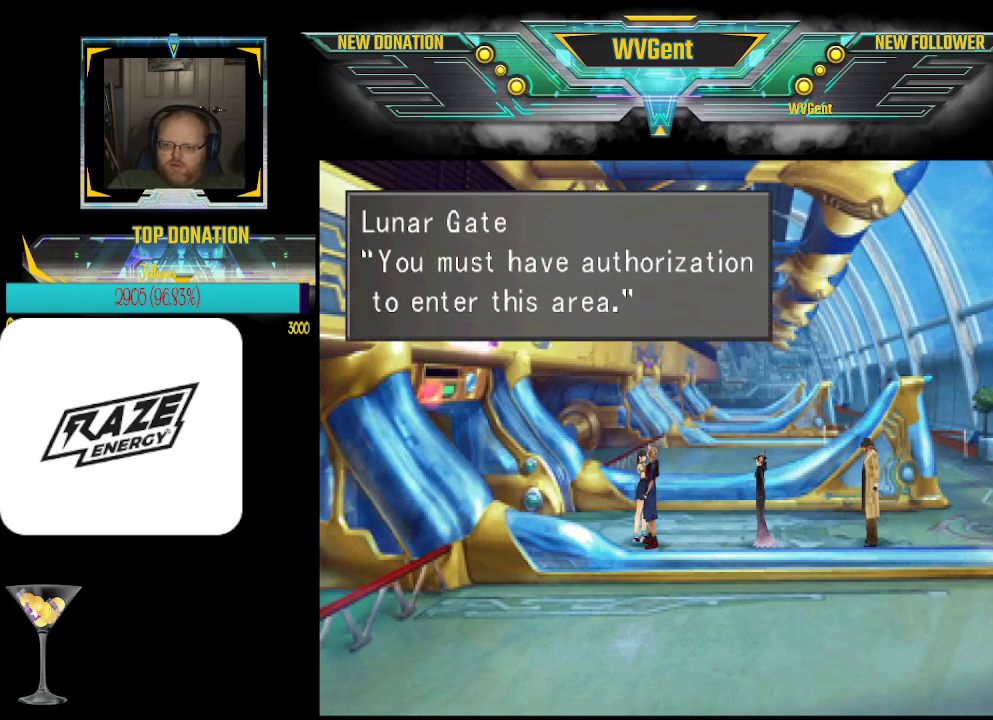
{"buttons": [], "left_stick": "center", "events": []}
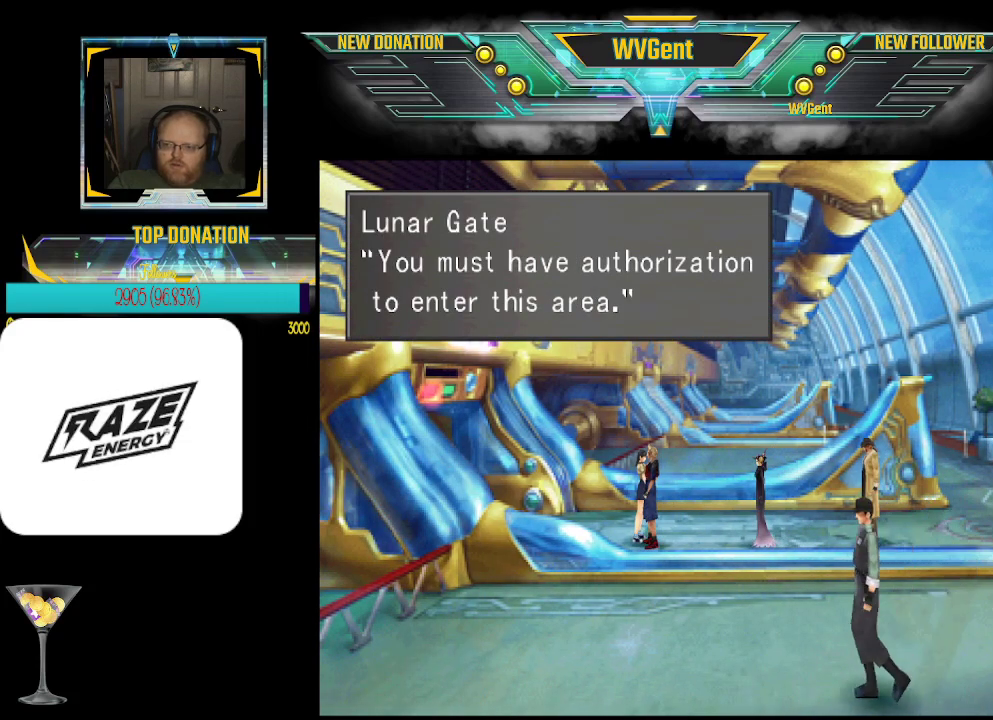
{"buttons": [], "left_stick": "center", "events": [[233, "CROSS", "down"], [333, "CROSS", "up"]]}
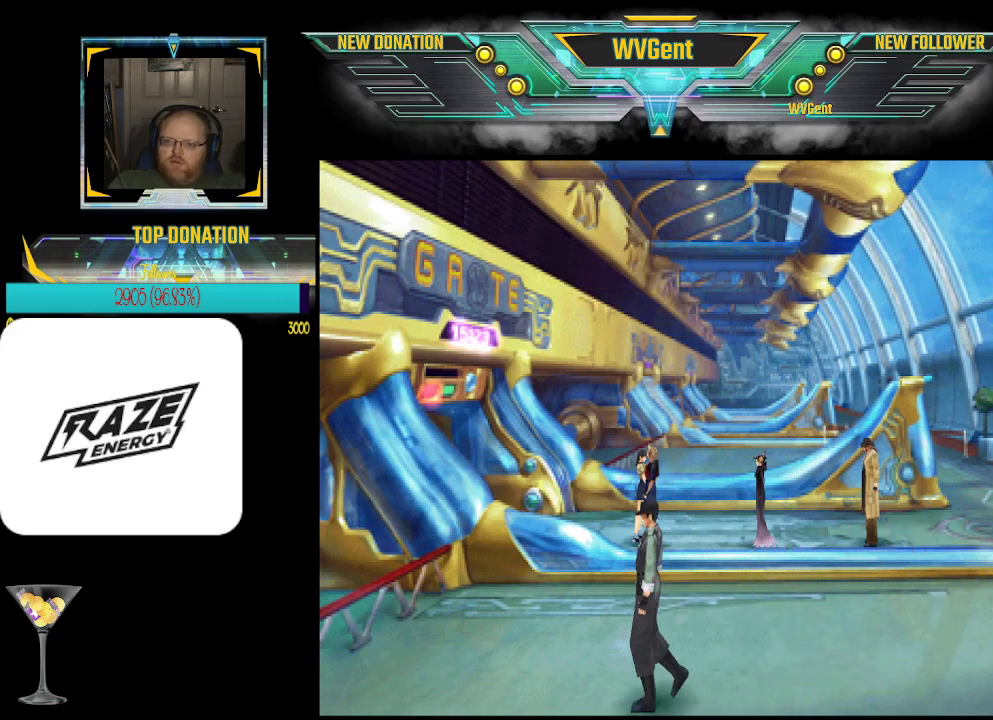
{"buttons": [], "left_stick": "up-right", "events": [[133, "left_stick", "right"], [400, "left_stick", "up-right"]]}
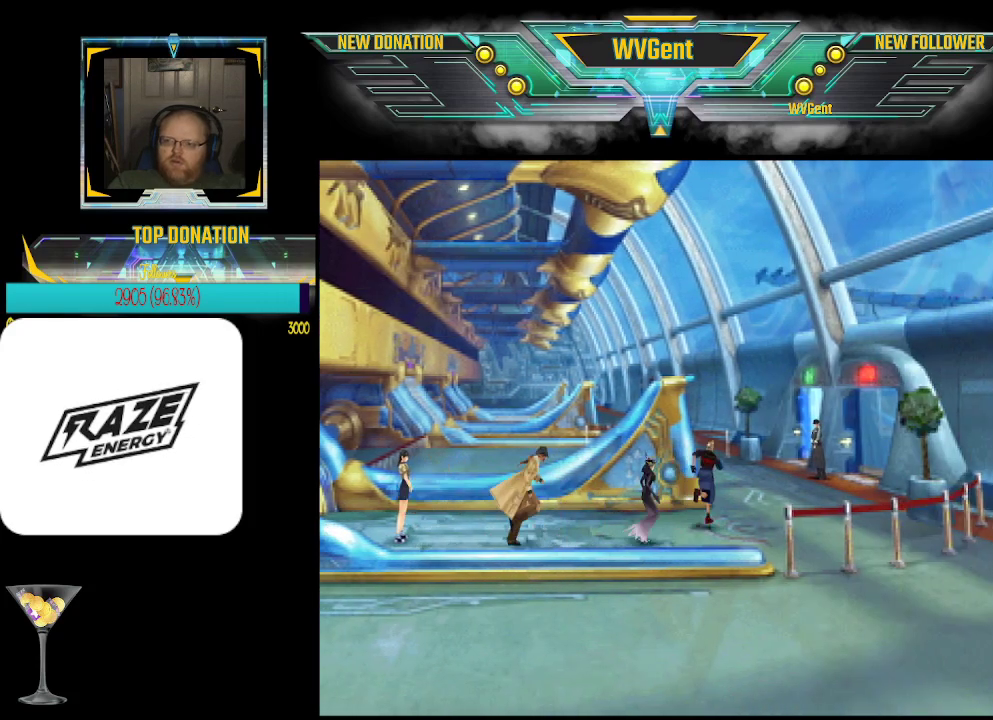
{"buttons": [], "left_stick": "up-right", "events": [[67, "left_stick", "up"], [167, "left_stick", "center"], [400, "left_stick", "up-right"]]}
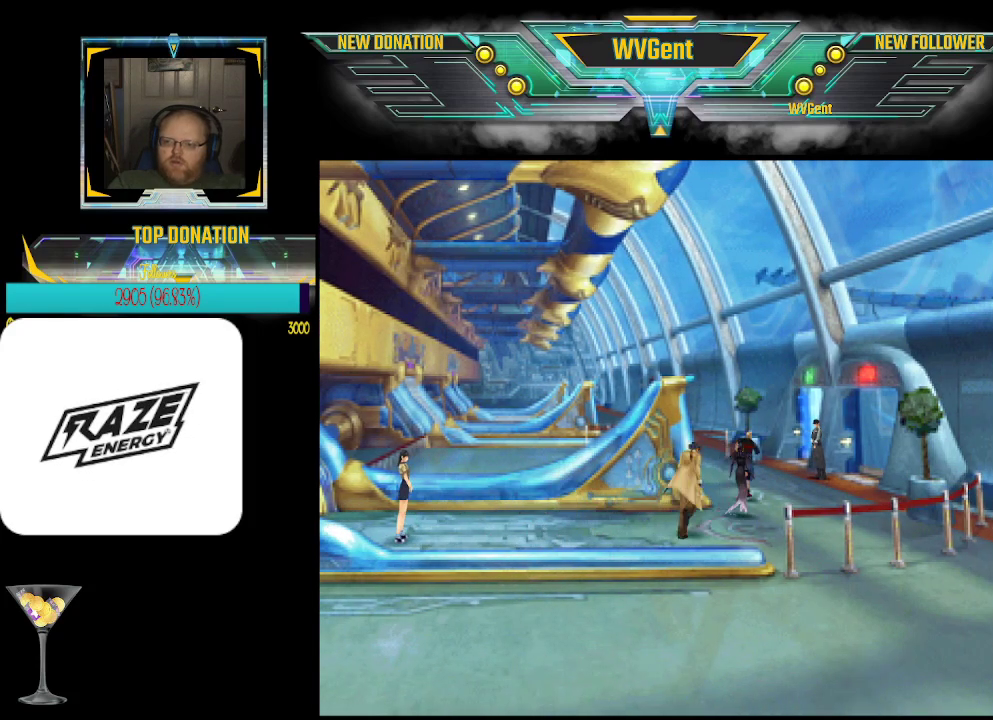
{"buttons": [], "left_stick": "right", "events": [[100, "left_stick", "up"], [267, "left_stick", "center"], [433, "left_stick", "right"]]}
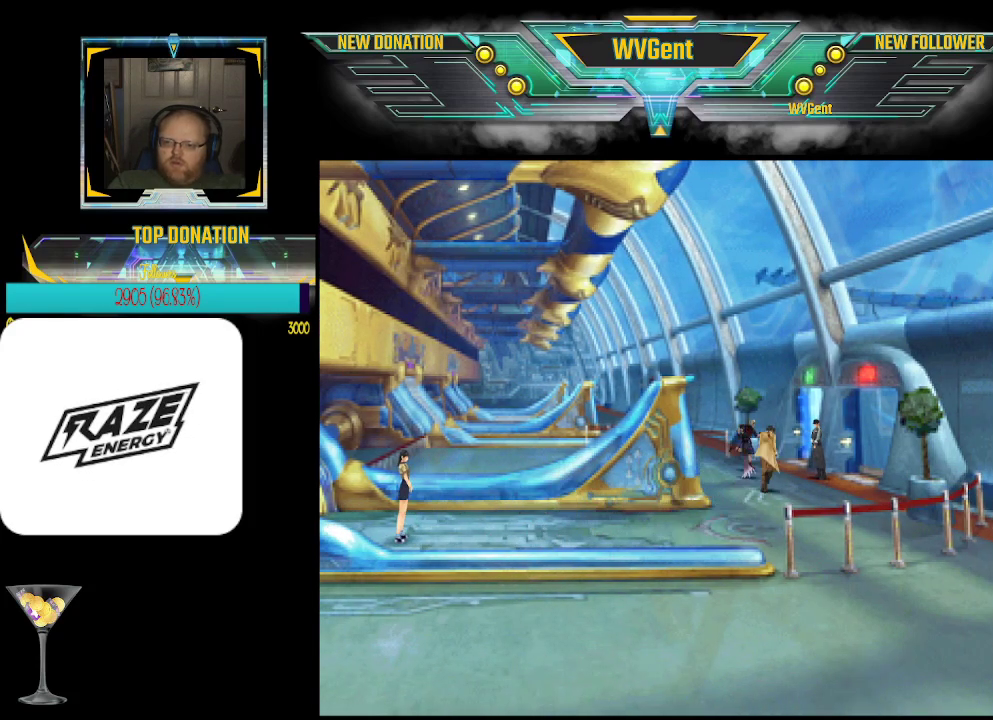
{"buttons": [], "left_stick": "center", "events": [[100, "left_stick", "down"], [133, "CROSS", "down"], [200, "left_stick", "center"], [367, "CROSS", "up"]]}
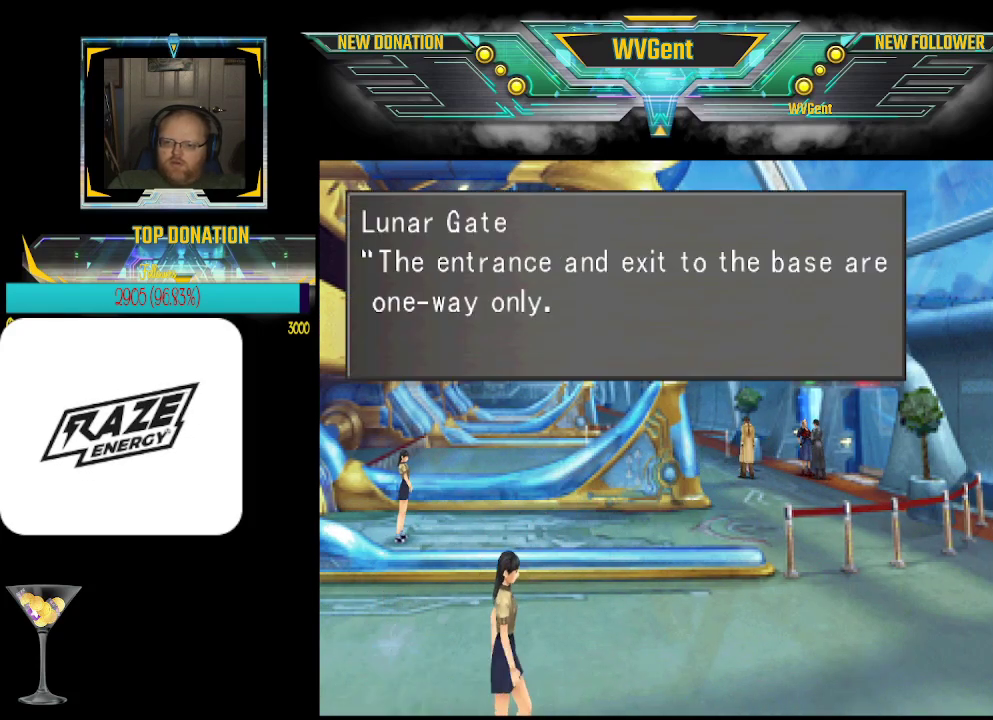
{"buttons": [], "left_stick": "center", "events": []}
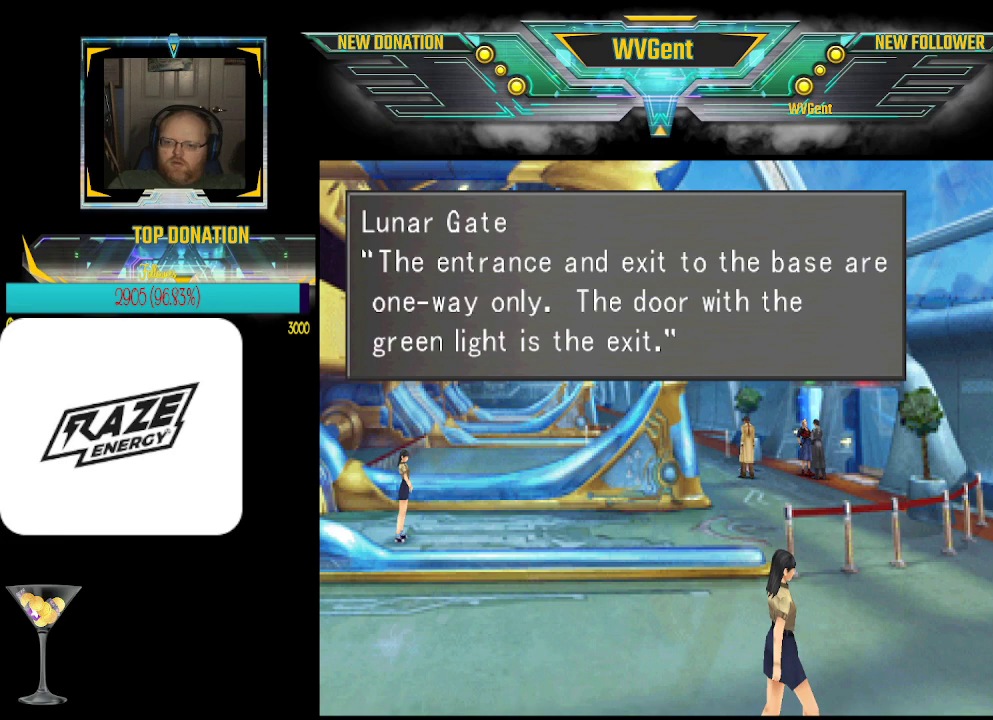
{"buttons": [], "left_stick": "center", "events": [[167, "CROSS", "down"], [233, "CROSS", "up"]]}